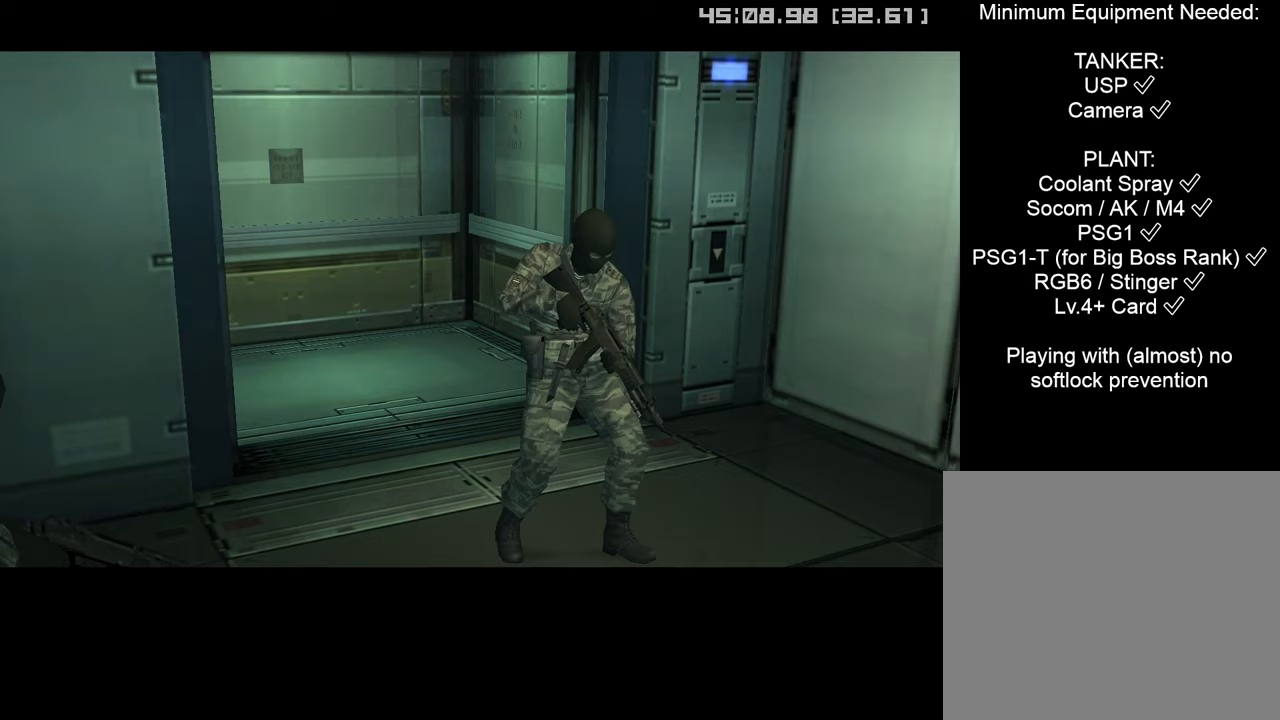
Gameplay with a controller (PlayStation layout); each line is a JSON object with the inputs held at the frame after it. "events" lists button and stick changes between this image and that frame as [ms after this image, input, new state], when the widget could be followed in between.
{"buttons": [], "left_stick": "center", "right_stick": "center", "events": []}
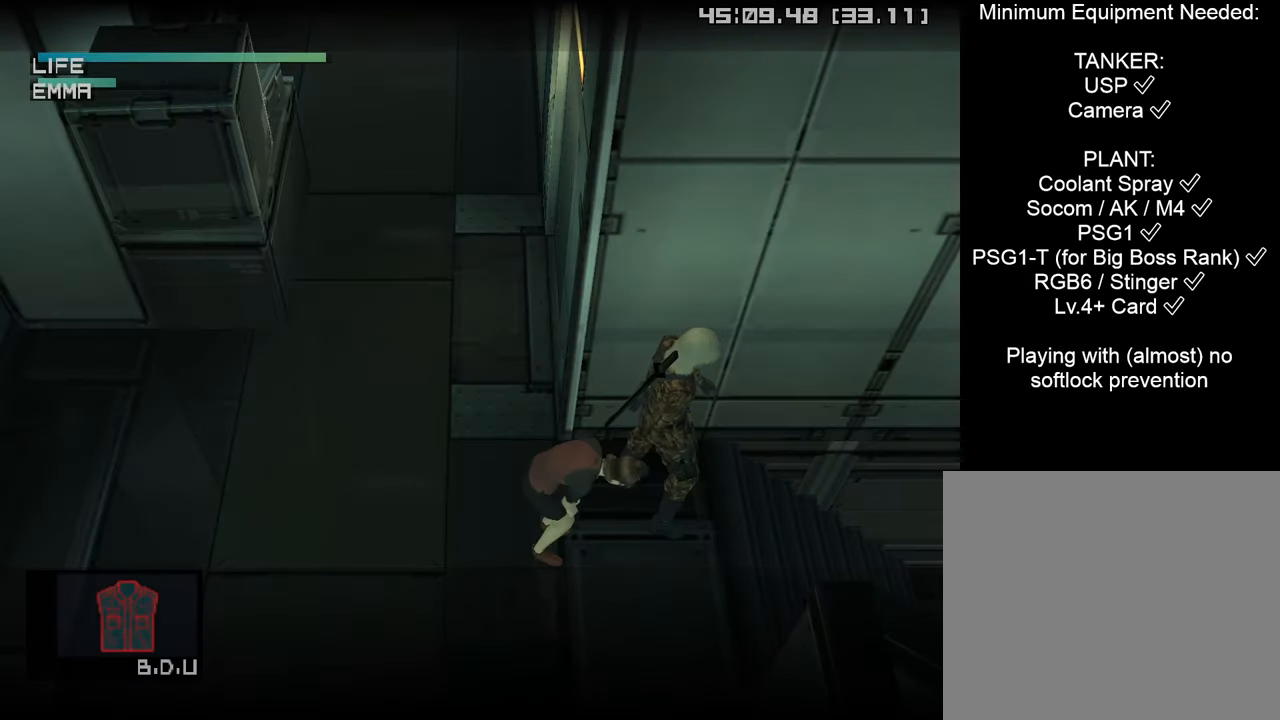
{"buttons": ["TRIANGLE"], "left_stick": "right", "right_stick": "center", "events": [[17, "TRIANGLE", "down"], [217, "left_stick", "right"]]}
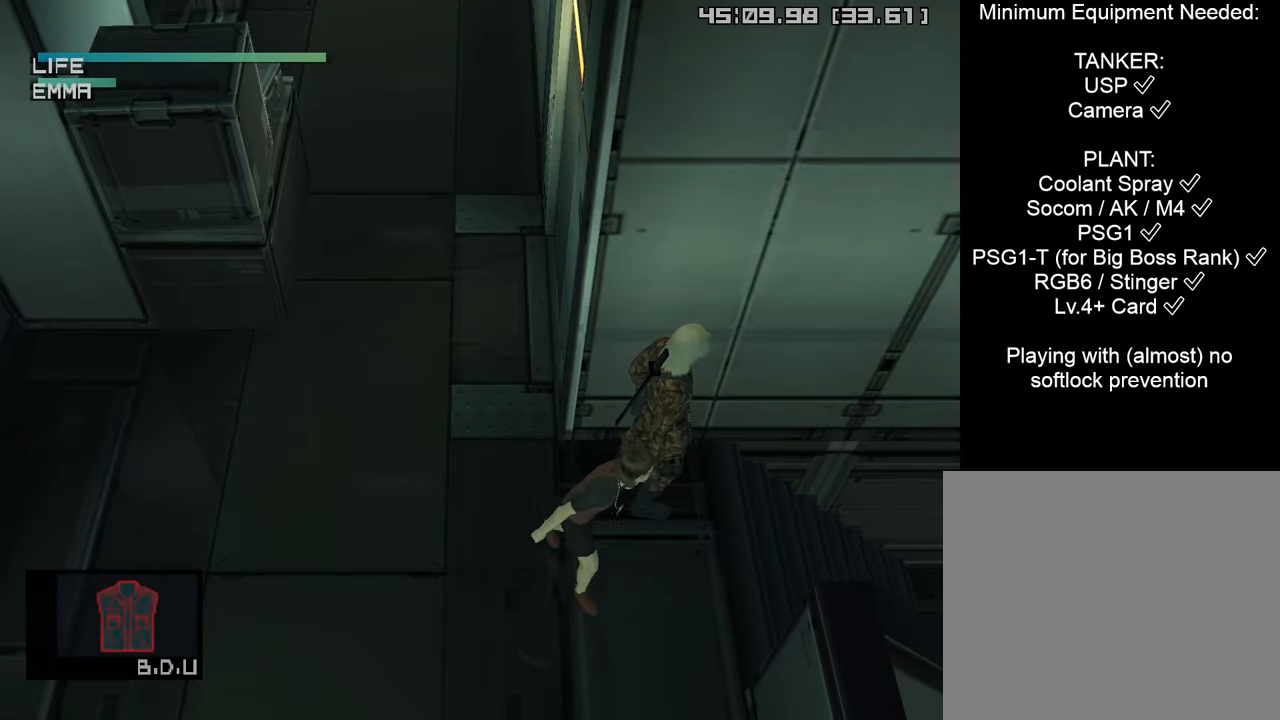
{"buttons": ["TRIANGLE"], "left_stick": "right", "right_stick": "center", "events": []}
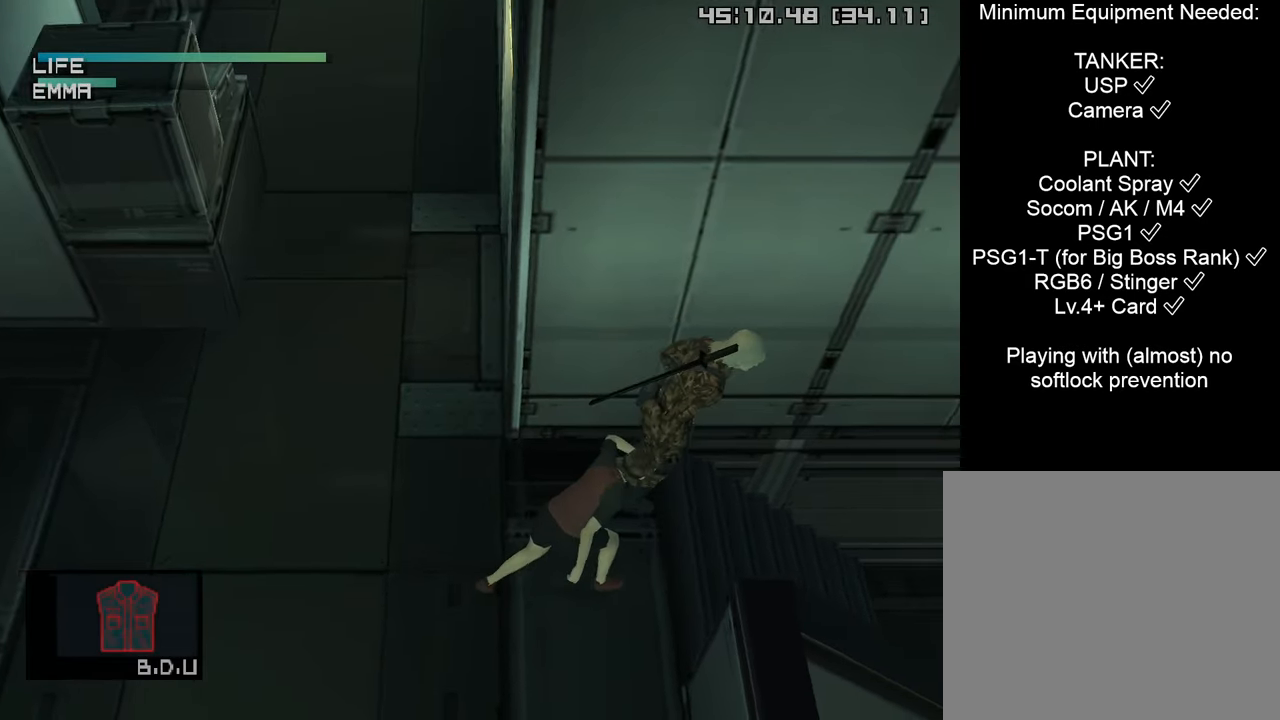
{"buttons": ["TRIANGLE"], "left_stick": "right", "right_stick": "center", "events": []}
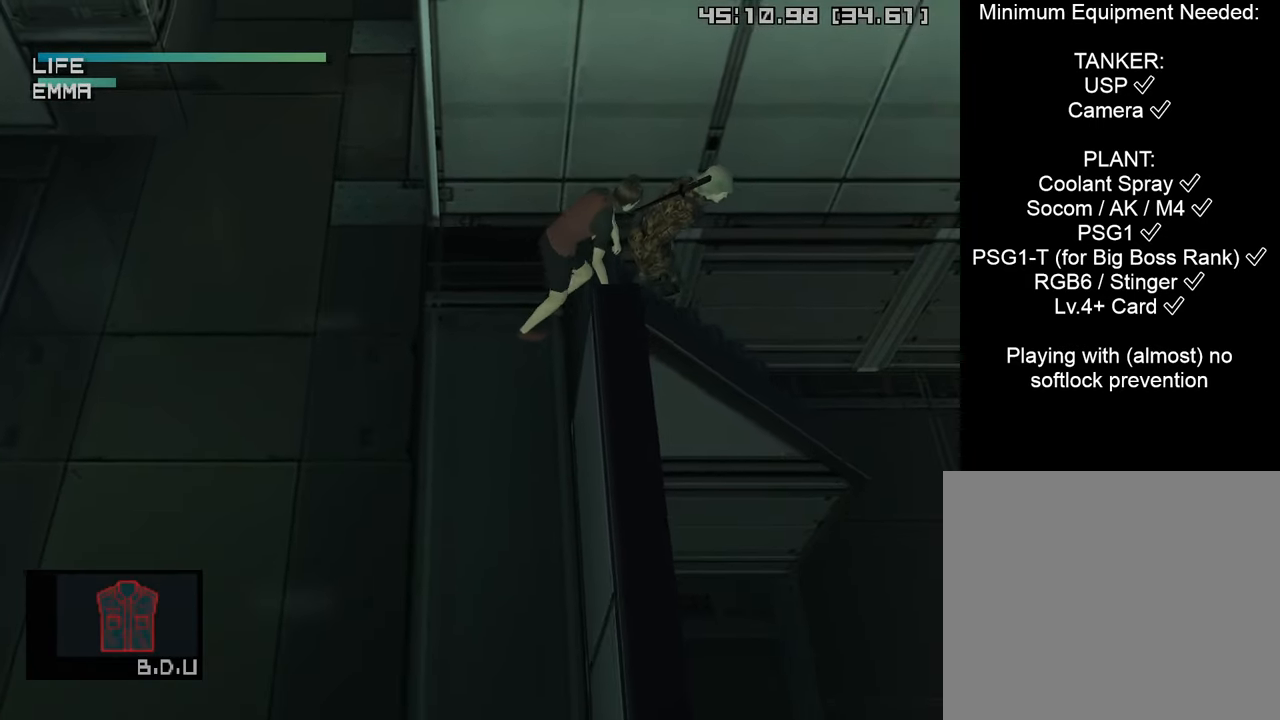
{"buttons": ["TRIANGLE"], "left_stick": "right", "right_stick": "center", "events": []}
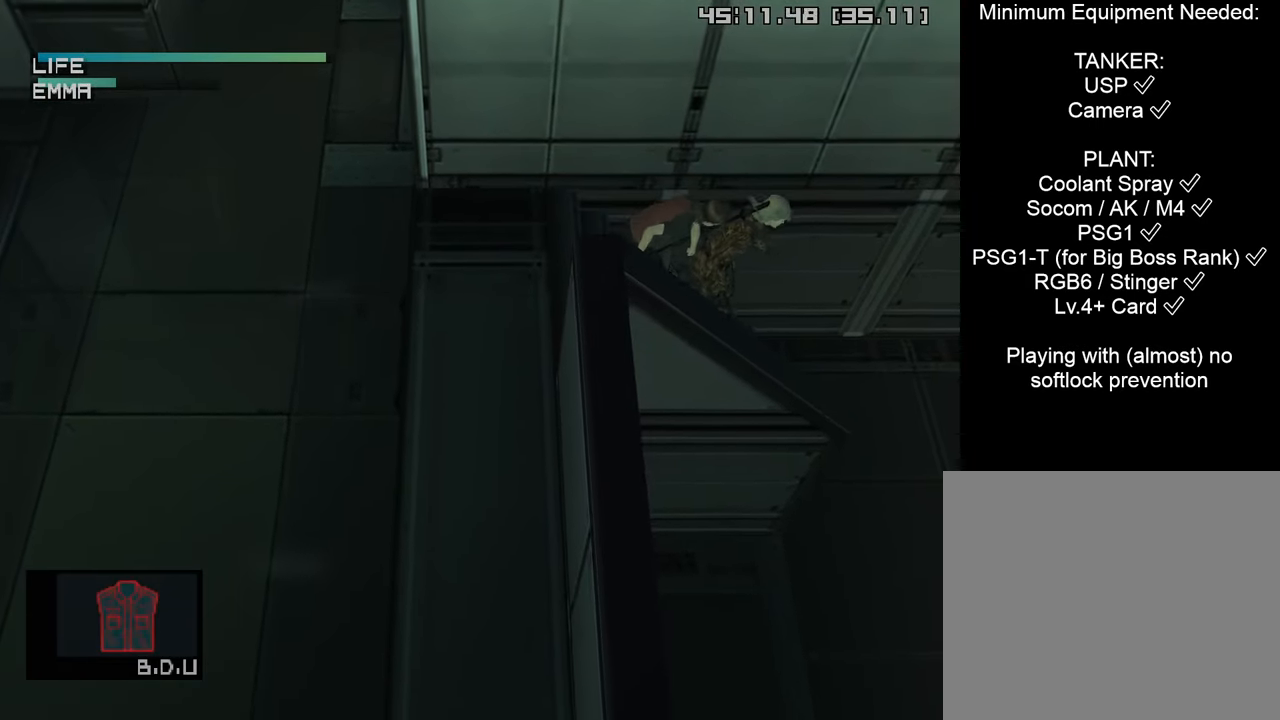
{"buttons": ["TRIANGLE"], "left_stick": "down-right", "right_stick": "center", "events": [[483, "left_stick", "down-right"]]}
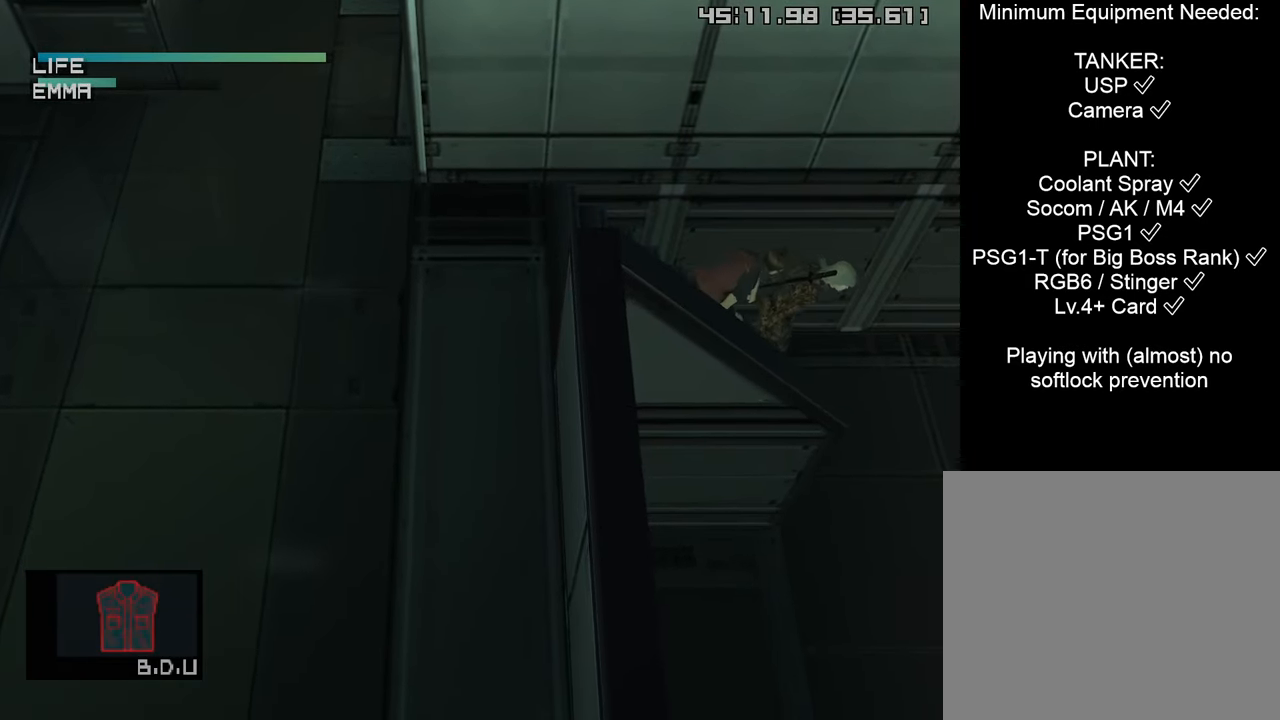
{"buttons": ["TRIANGLE"], "left_stick": "down-right", "right_stick": "center", "events": []}
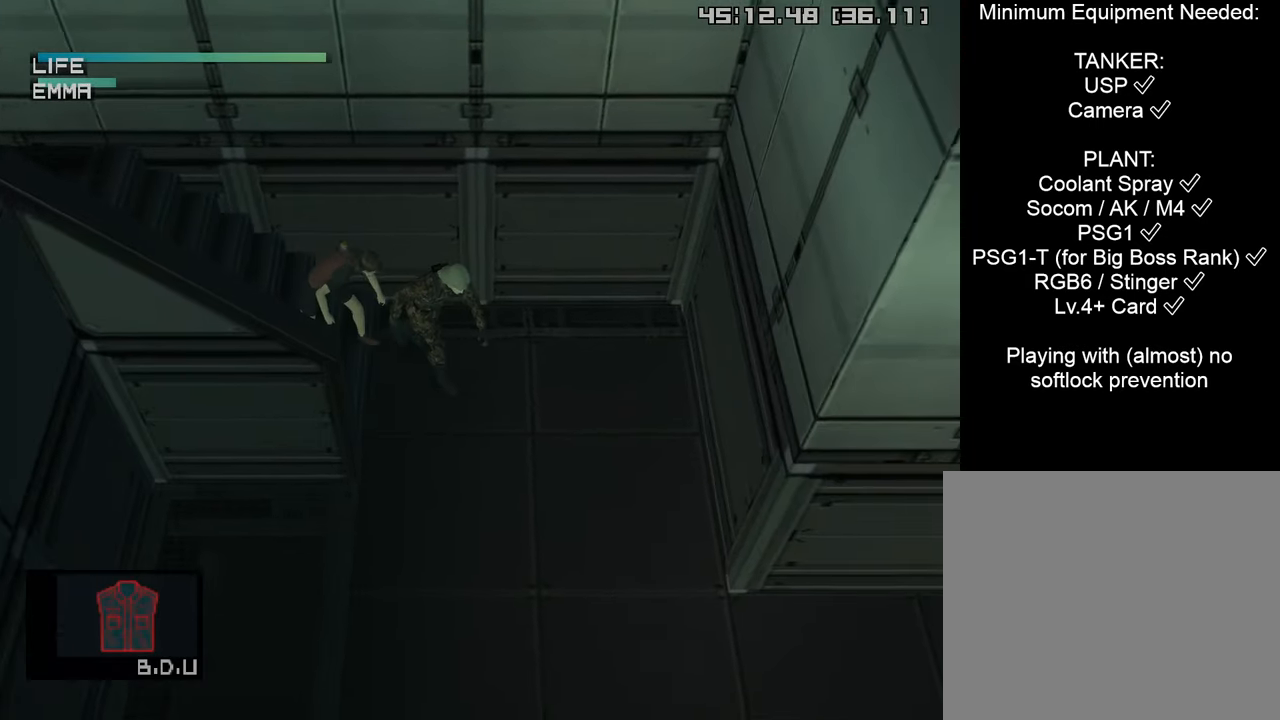
{"buttons": ["TRIANGLE"], "left_stick": "down-right", "right_stick": "center", "events": []}
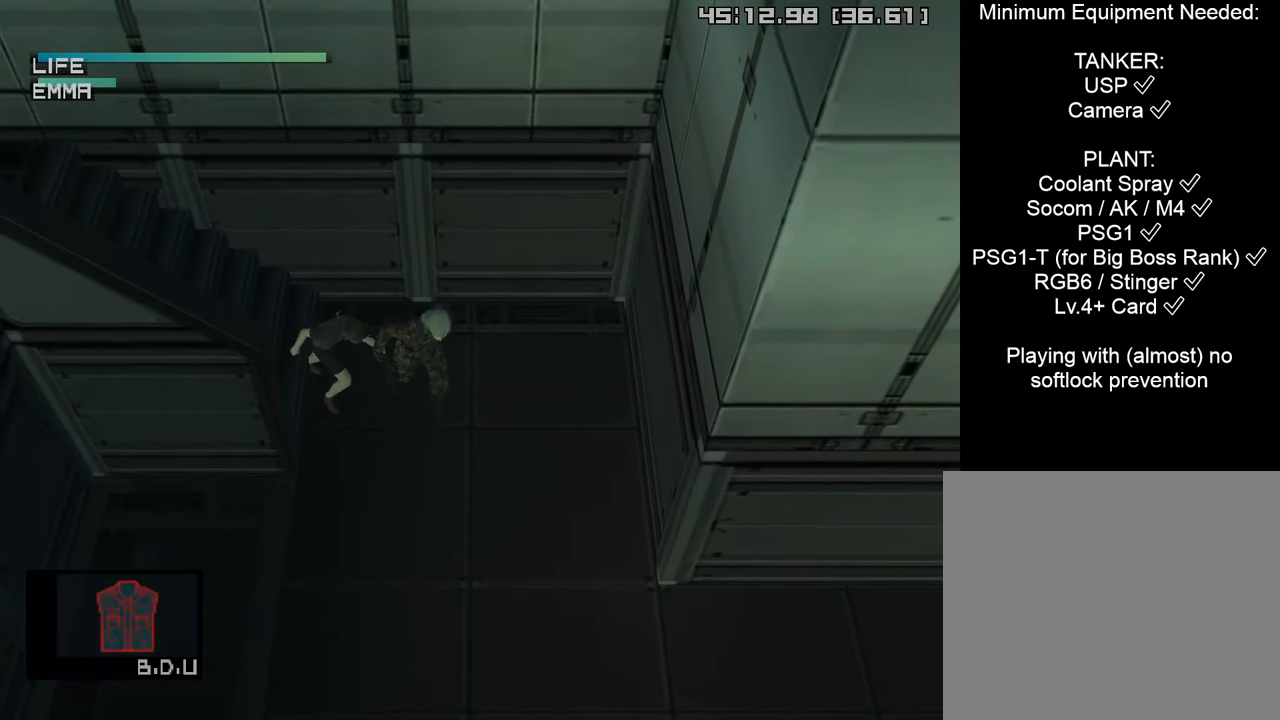
{"buttons": ["TRIANGLE"], "left_stick": "down-right", "right_stick": "center", "events": []}
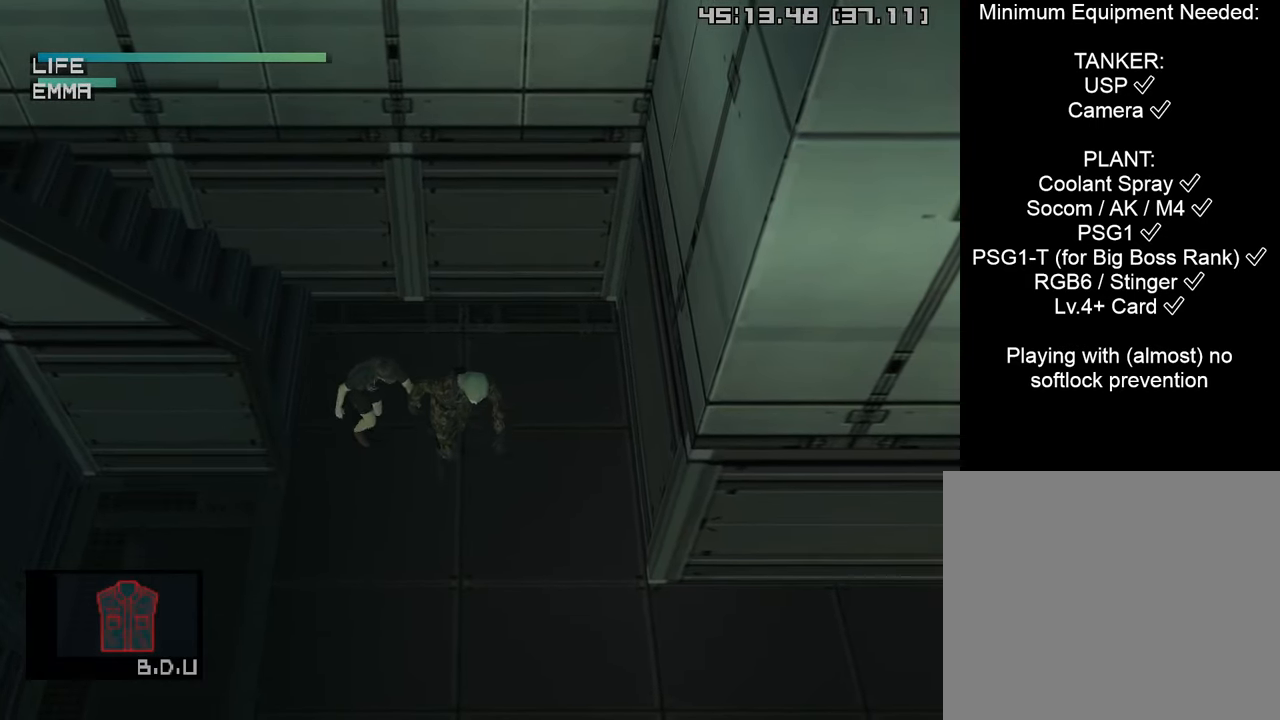
{"buttons": ["TRIANGLE"], "left_stick": "down-right", "right_stick": "center", "events": []}
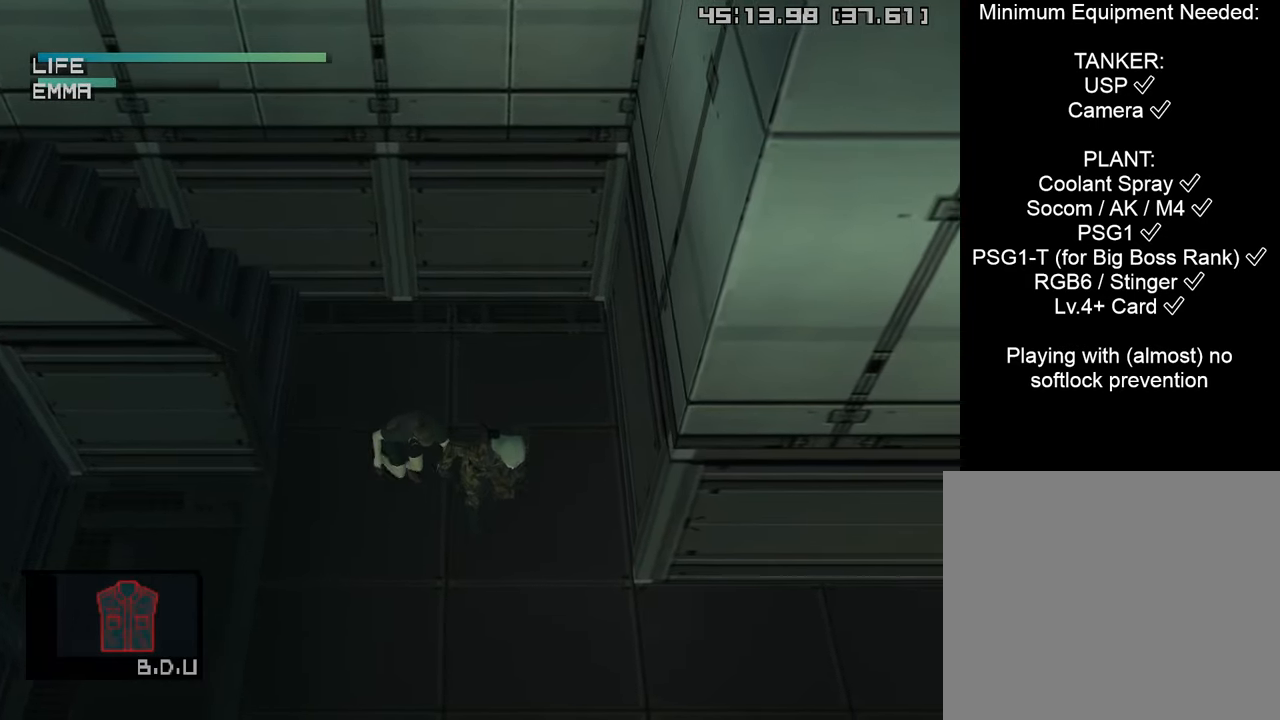
{"buttons": ["TRIANGLE"], "left_stick": "down-right", "right_stick": "center", "events": []}
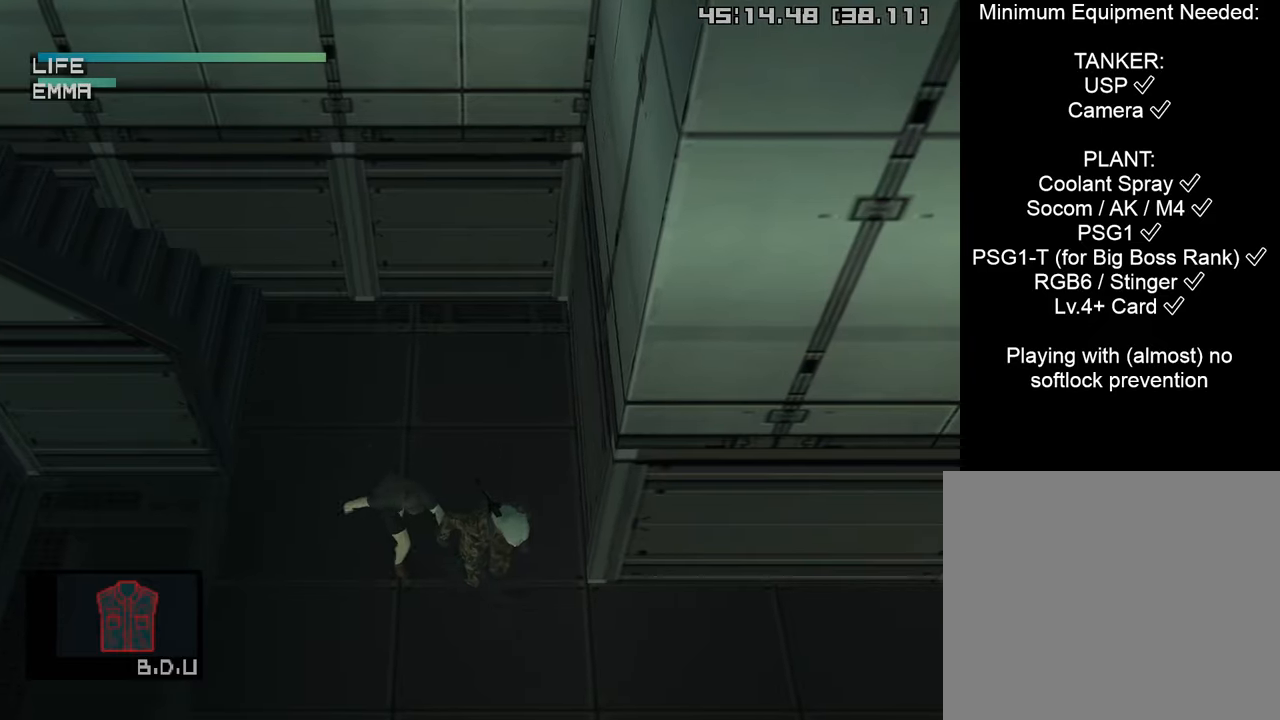
{"buttons": ["TRIANGLE"], "left_stick": "down-right", "right_stick": "center", "events": []}
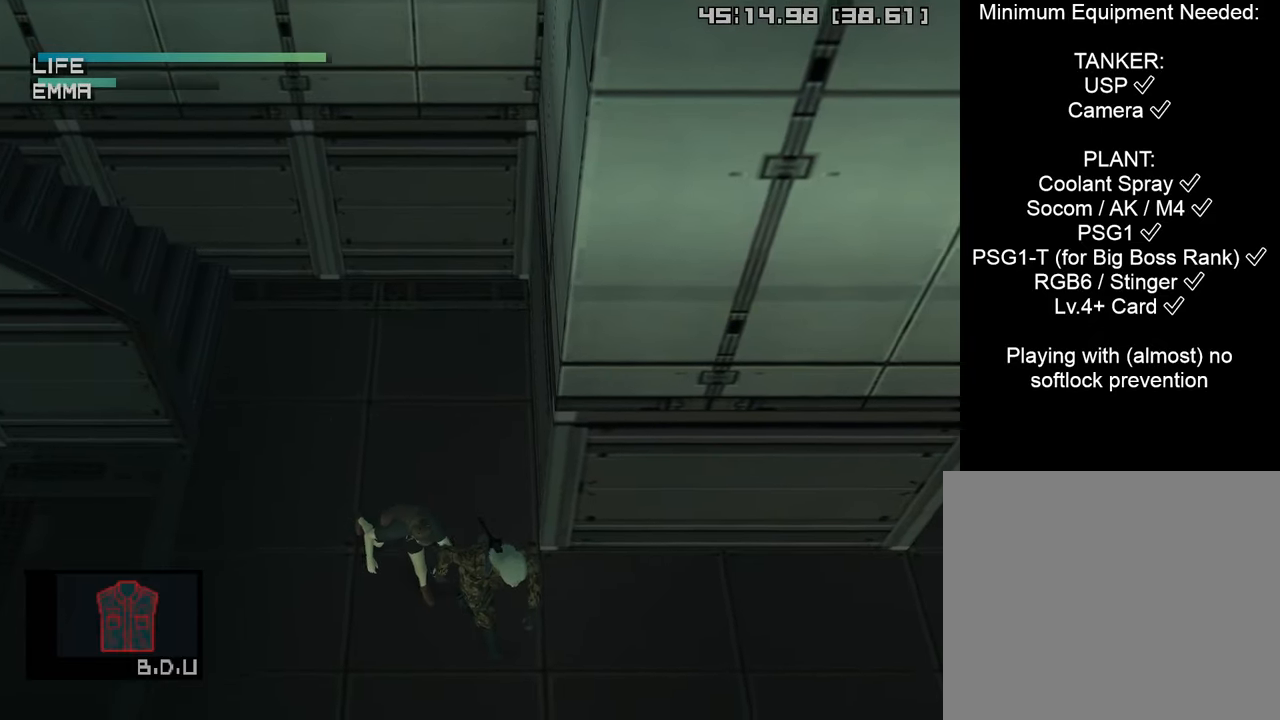
{"buttons": ["TRIANGLE"], "left_stick": "down-right", "right_stick": "center", "events": []}
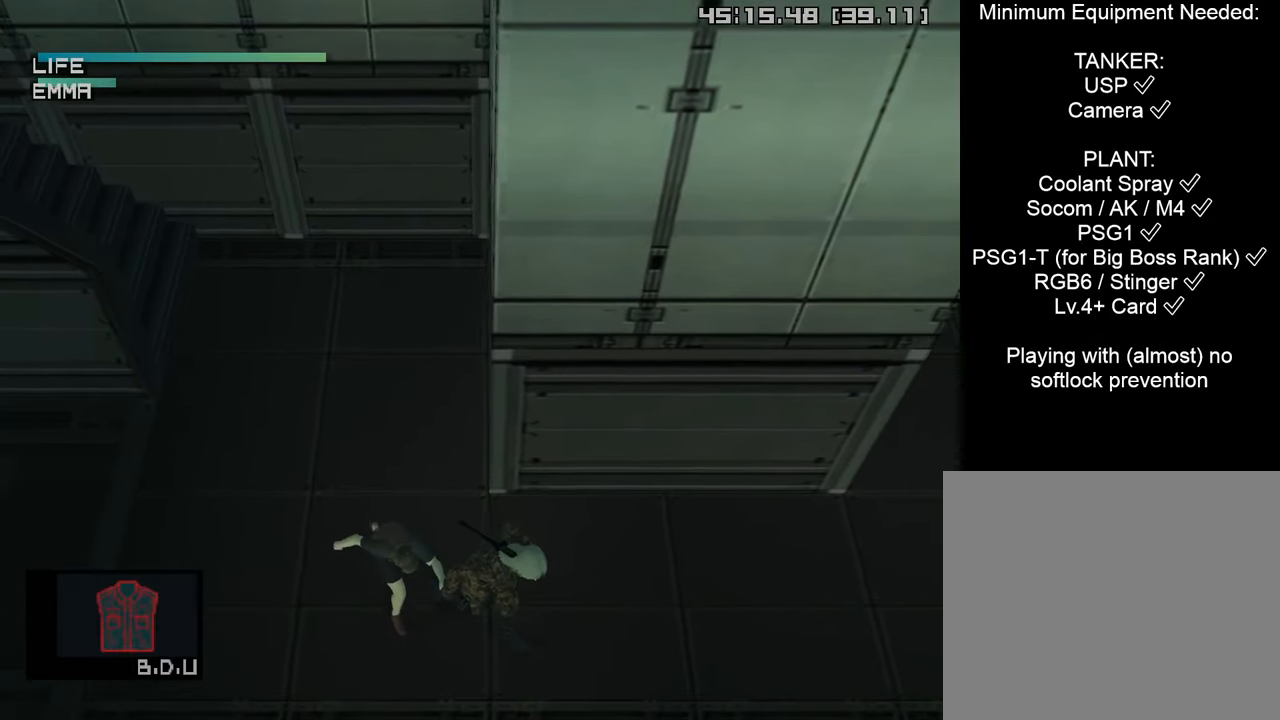
{"buttons": [], "left_stick": "right", "right_stick": "center", "events": [[300, "left_stick", "right"], [350, "TRIANGLE", "up"], [383, "R2", "down"], [466, "R2", "up"]]}
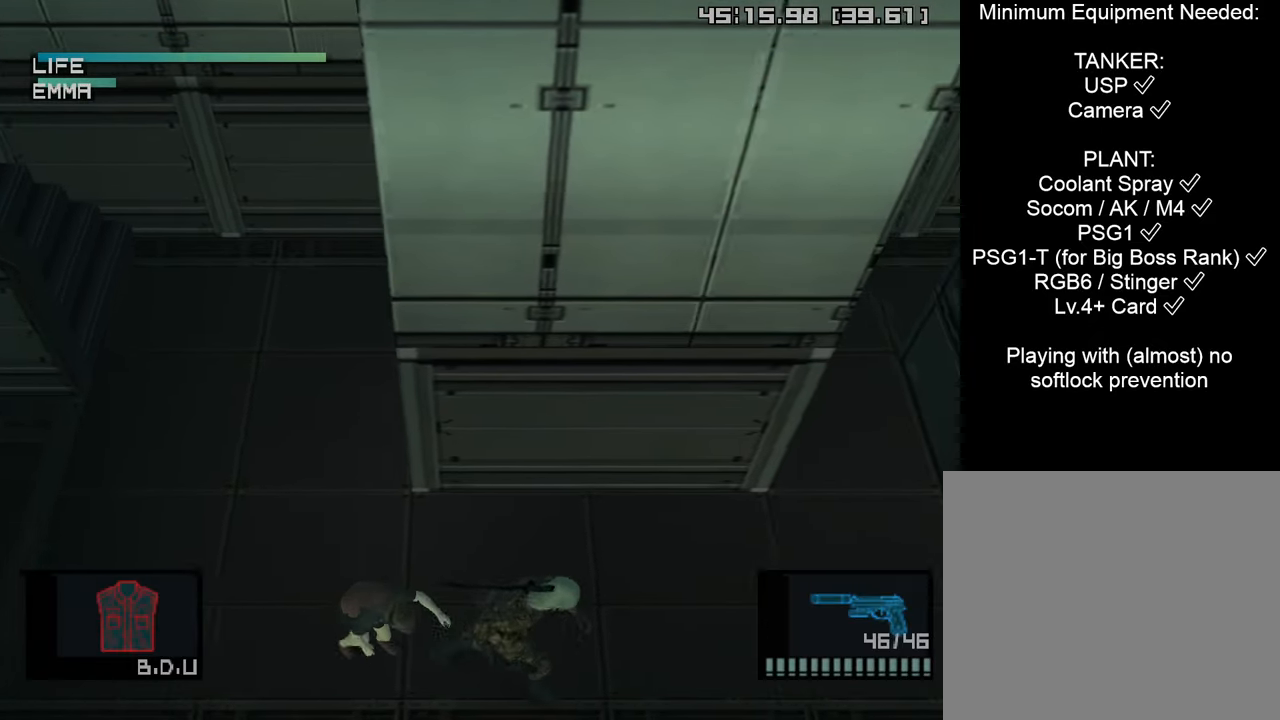
{"buttons": ["SQUARE", "R1"], "left_stick": "up-right", "right_stick": "center", "events": [[50, "SQUARE", "down"], [50, "left_stick", "center"], [66, "R1", "down"], [183, "L1", "down"], [316, "L1", "up"], [350, "left_stick", "up-right"]]}
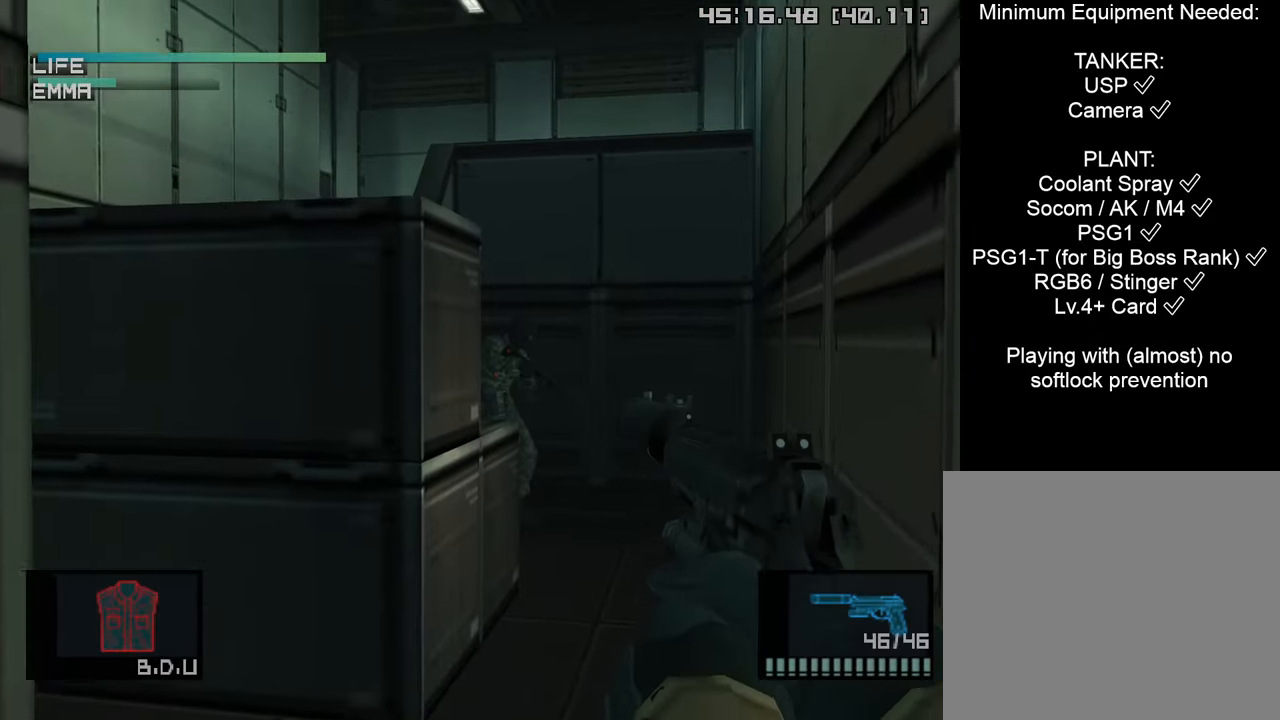
{"buttons": [], "left_stick": "center", "right_stick": "center", "events": [[83, "left_stick", "center"], [266, "left_stick", "up-right"], [383, "SQUARE", "up"], [400, "left_stick", "center"], [466, "R1", "up"]]}
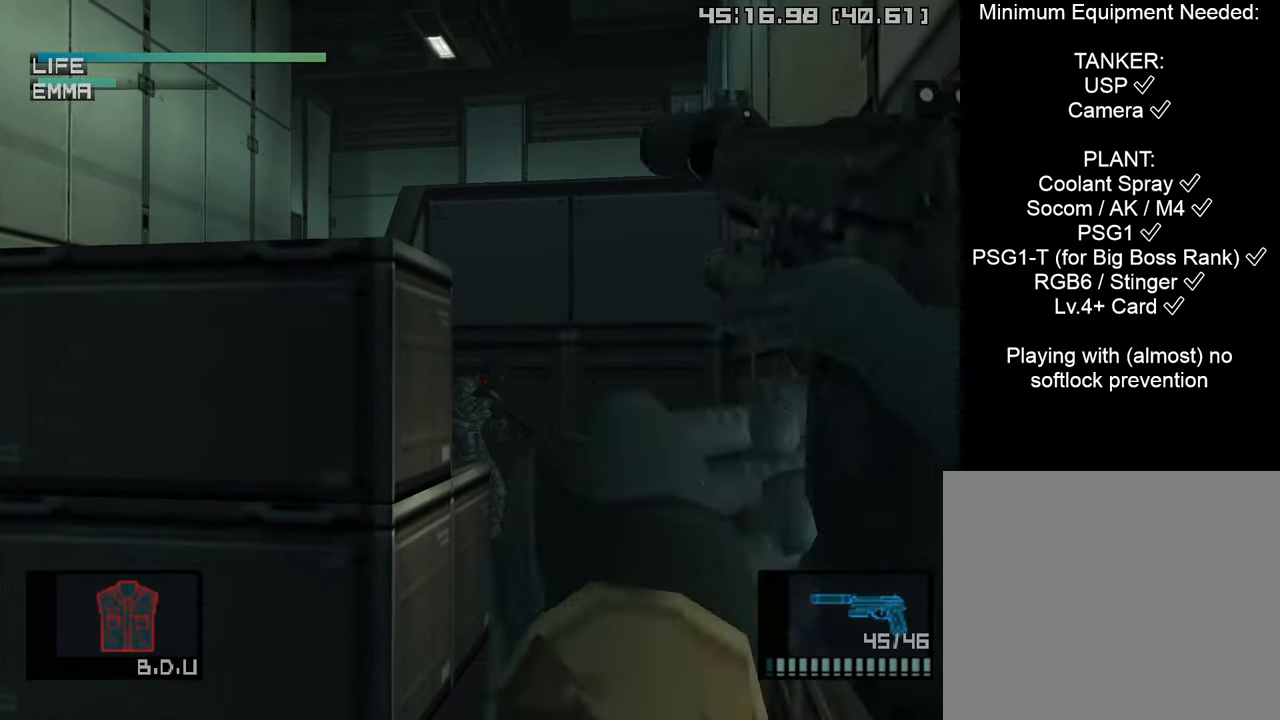
{"buttons": ["L1"], "left_stick": "down-right", "right_stick": "center", "events": [[16, "L1", "down"], [16, "left_stick", "right"], [50, "R2", "down"], [83, "left_stick", "down-right"], [133, "R2", "up"], [216, "R2", "down"], [283, "R2", "up"]]}
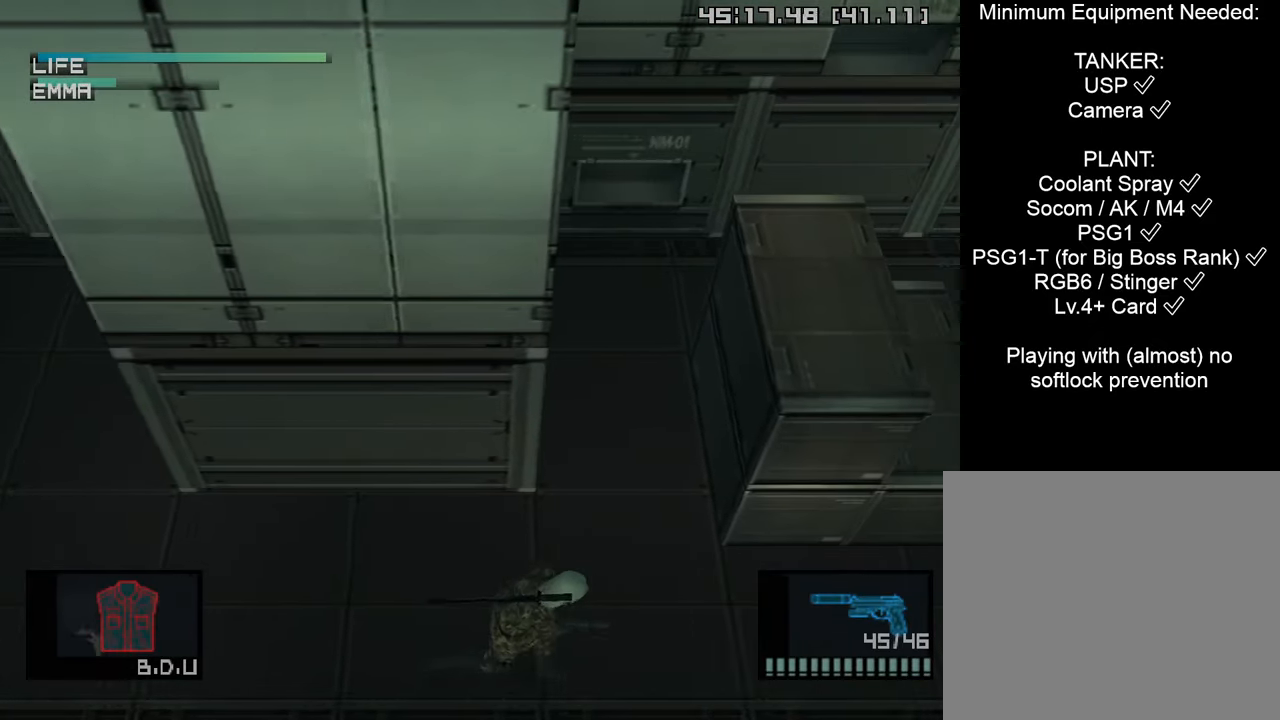
{"buttons": ["SQUARE", "R1"], "left_stick": "up-right", "right_stick": "center", "events": [[416, "left_stick", "up-right"], [483, "L1", "up"], [500, "R1", "down"], [500, "SQUARE", "down"]]}
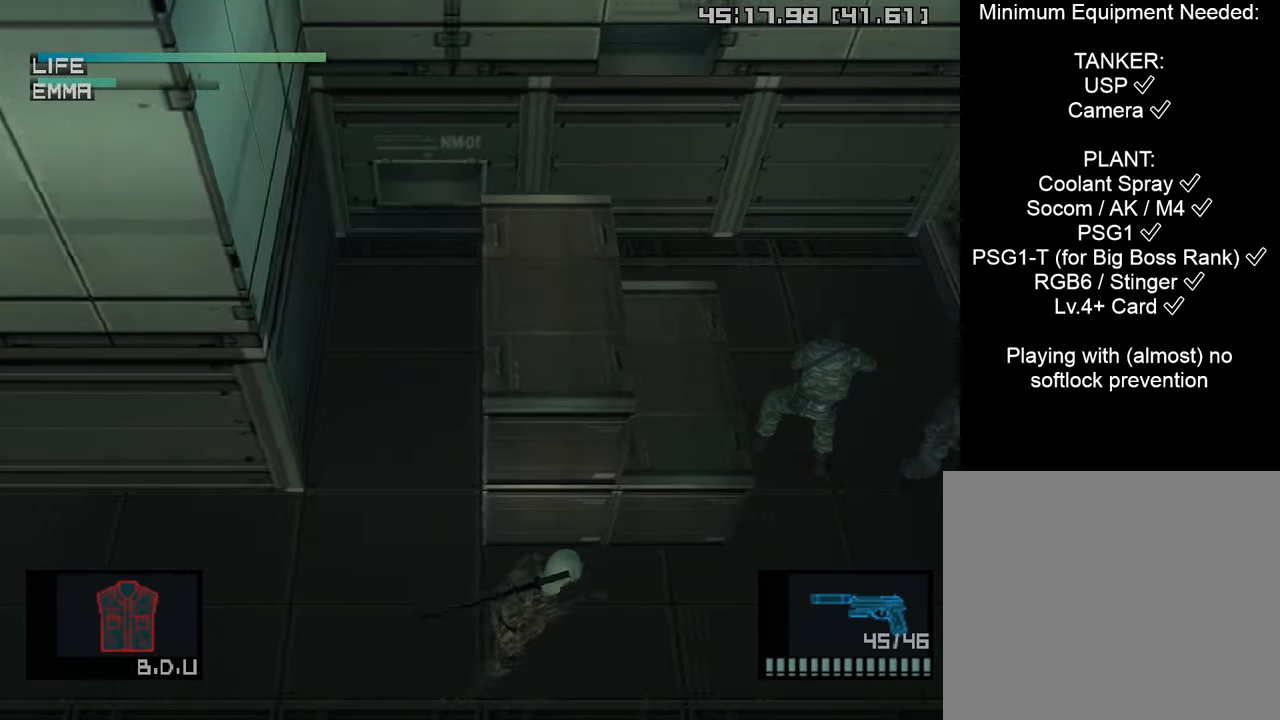
{"buttons": ["SQUARE", "R1"], "left_stick": "up-left", "right_stick": "center", "events": [[33, "left_stick", "center"], [116, "L1", "down"], [150, "left_stick", "up-right"], [266, "L1", "up"], [350, "left_stick", "up-left"]]}
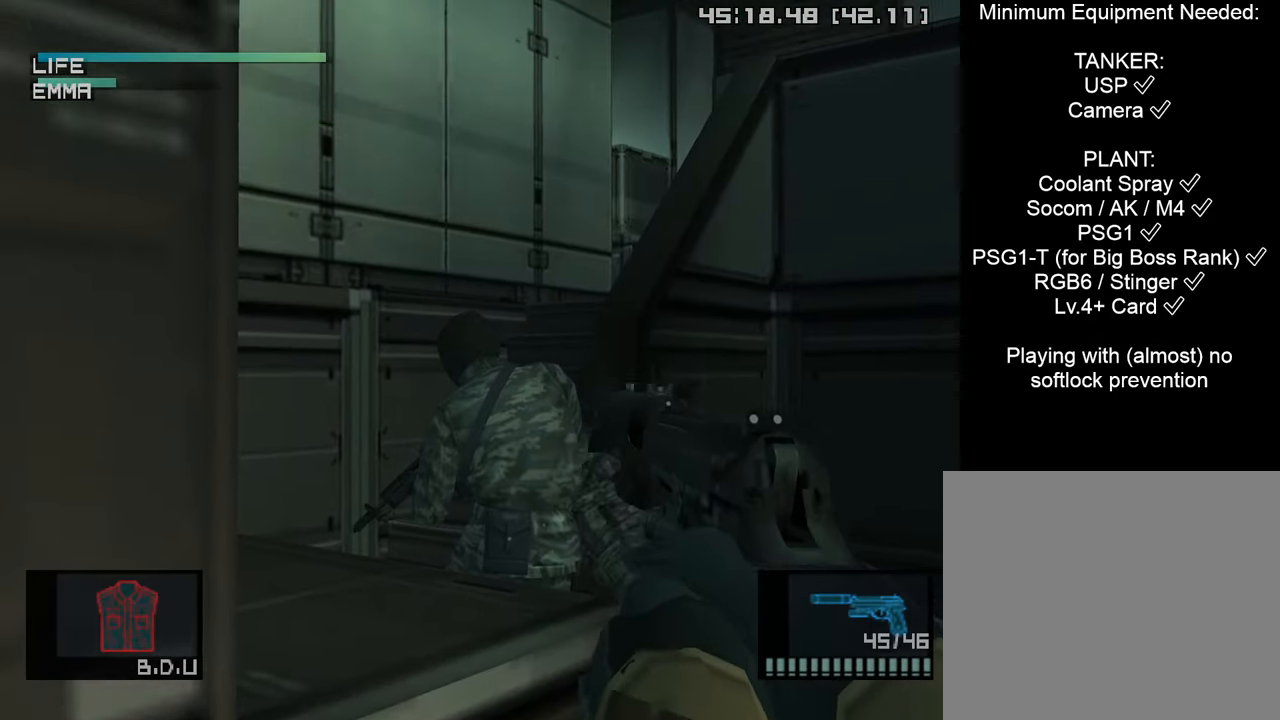
{"buttons": ["L1"], "left_stick": "left", "right_stick": "center", "events": [[83, "left_stick", "center"], [166, "left_stick", "down"], [316, "SQUARE", "up"], [316, "left_stick", "center"], [400, "R1", "up"], [450, "L1", "down"], [450, "left_stick", "up-left"], [500, "left_stick", "left"]]}
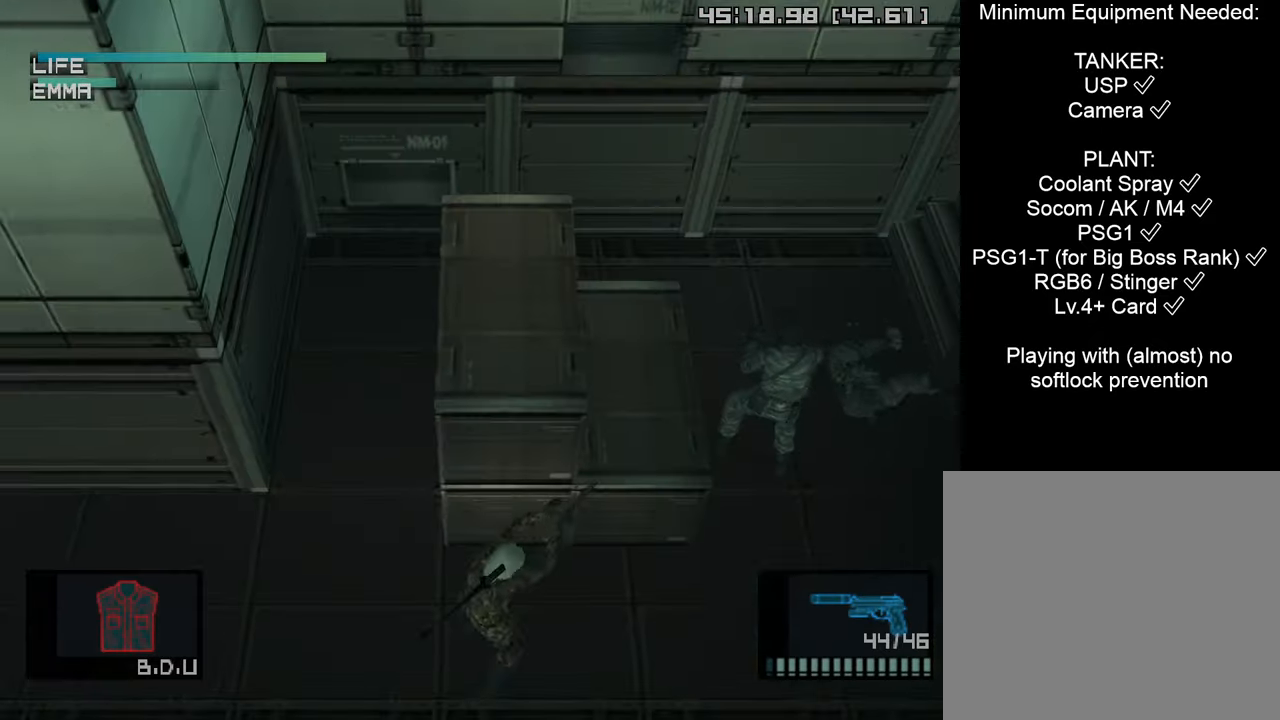
{"buttons": ["L1"], "left_stick": "left", "right_stick": "center", "events": [[16, "R2", "down"], [66, "R2", "up"]]}
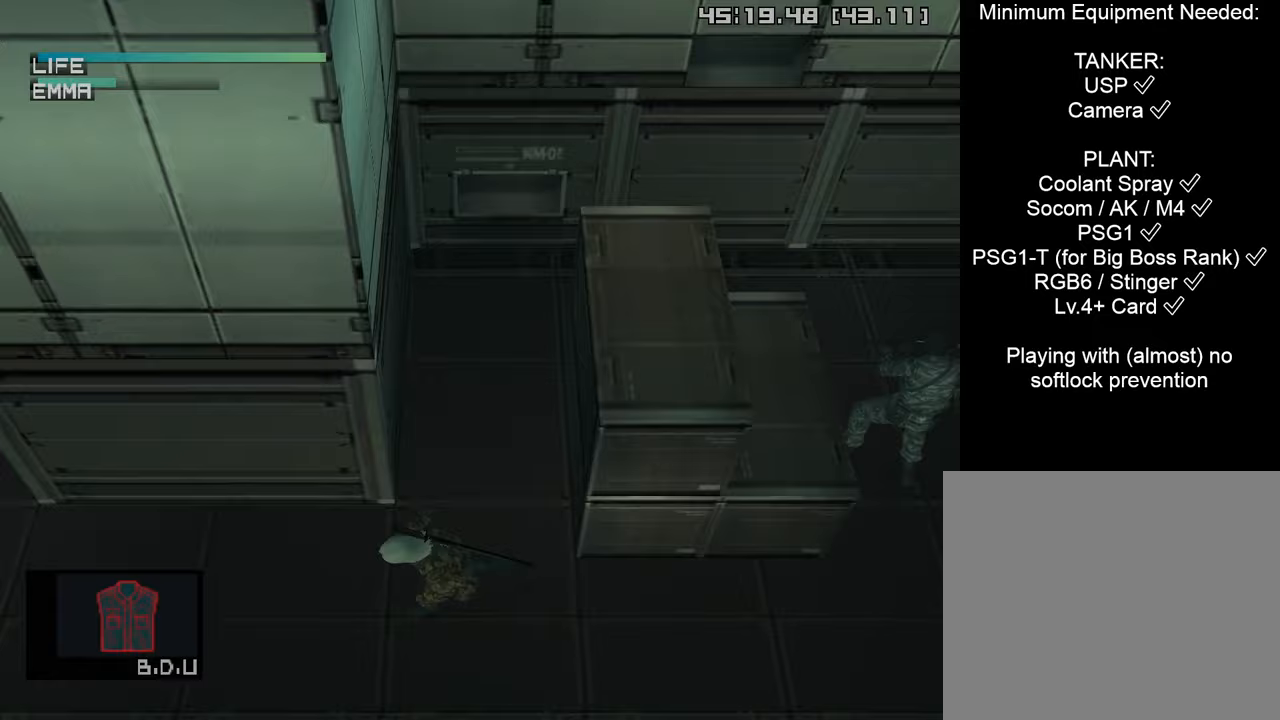
{"buttons": ["L1"], "left_stick": "left", "right_stick": "center", "events": []}
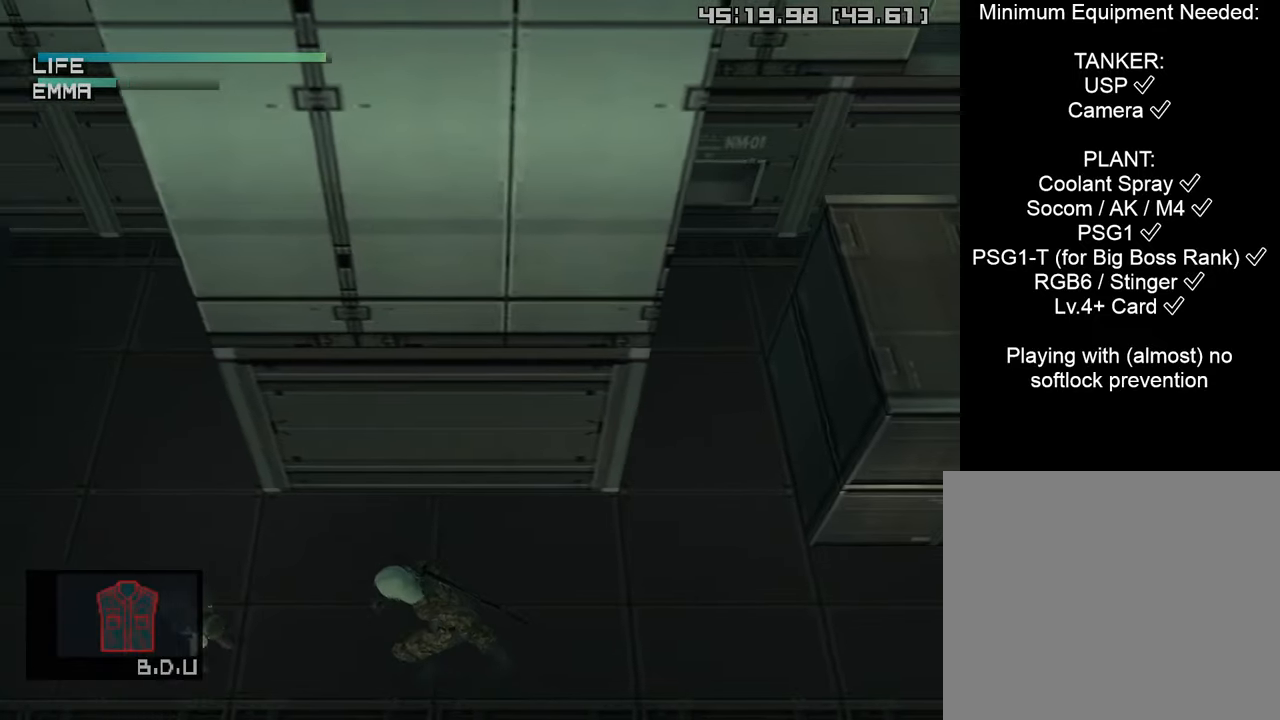
{"buttons": ["TRIANGLE"], "left_stick": "right", "right_stick": "center", "events": [[117, "left_stick", "up"], [200, "L1", "up"], [200, "left_stick", "right"], [267, "left_stick", "center"], [300, "TRIANGLE", "down"], [383, "left_stick", "right"]]}
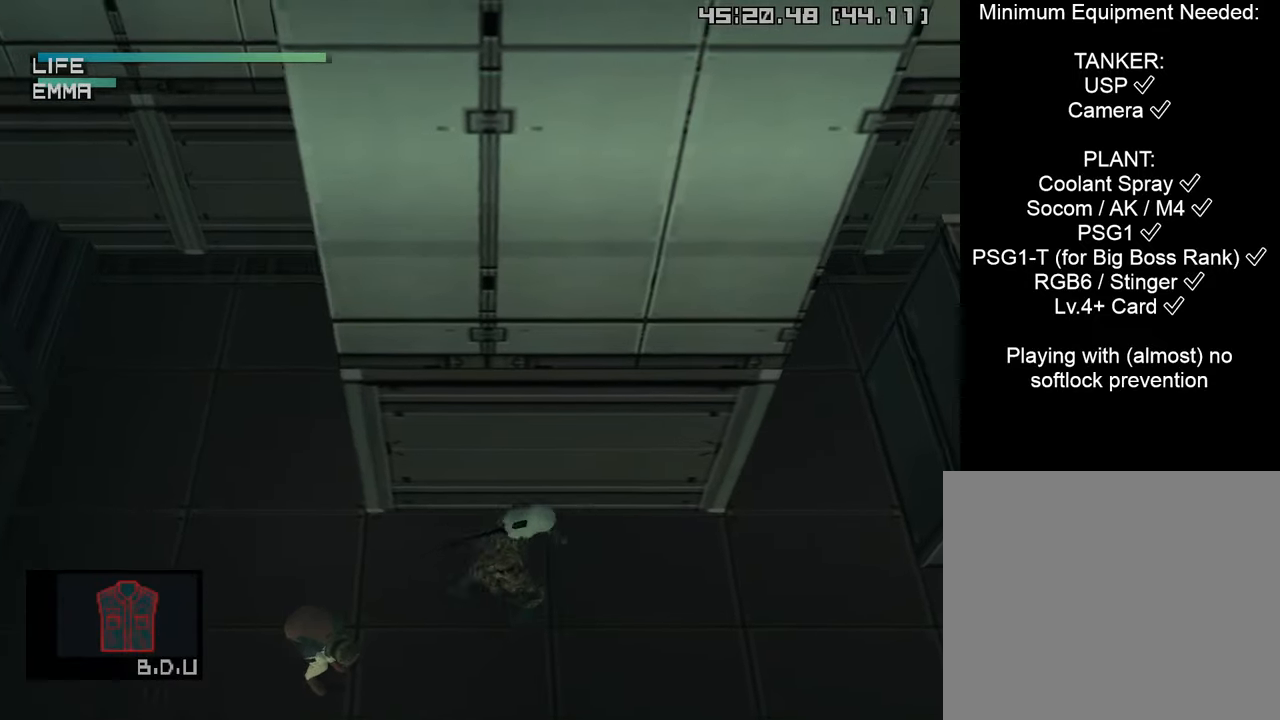
{"buttons": [], "left_stick": "left", "right_stick": "center", "events": [[267, "left_stick", "left"], [300, "TRIANGLE", "up"]]}
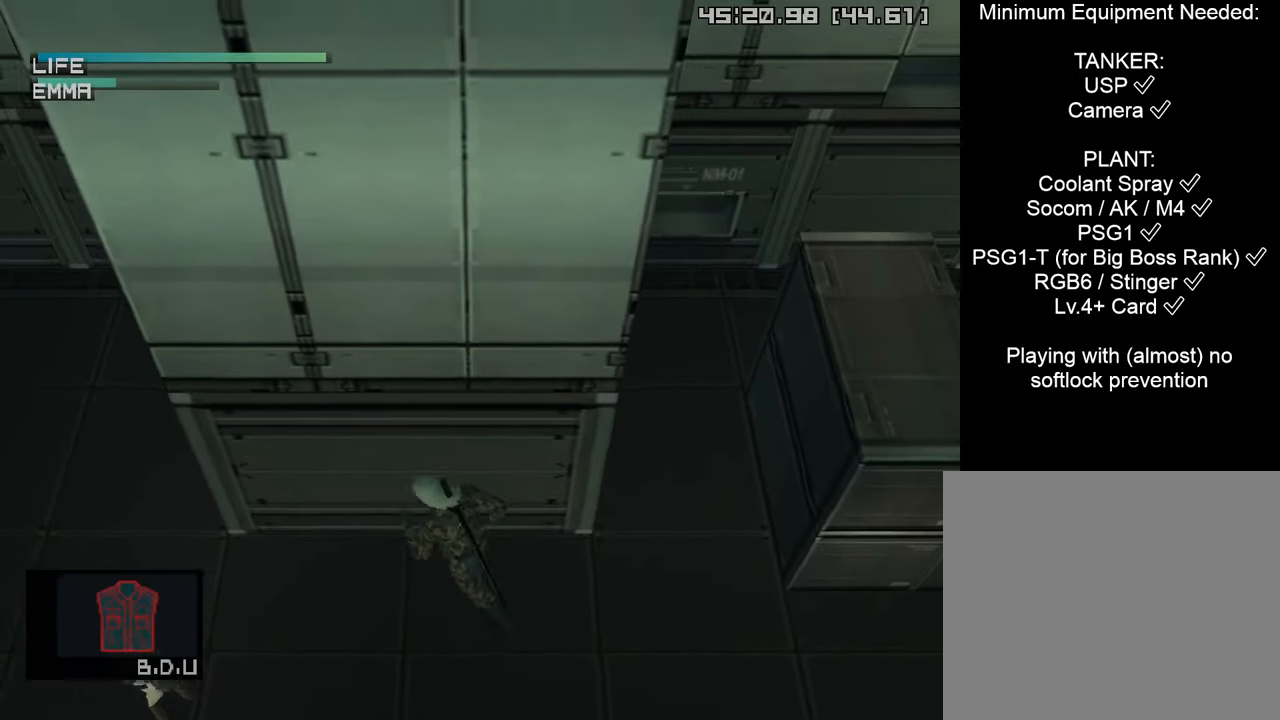
{"buttons": ["TRIANGLE"], "left_stick": "center", "right_stick": "center", "events": [[300, "left_stick", "down"], [417, "left_stick", "center"], [500, "TRIANGLE", "down"]]}
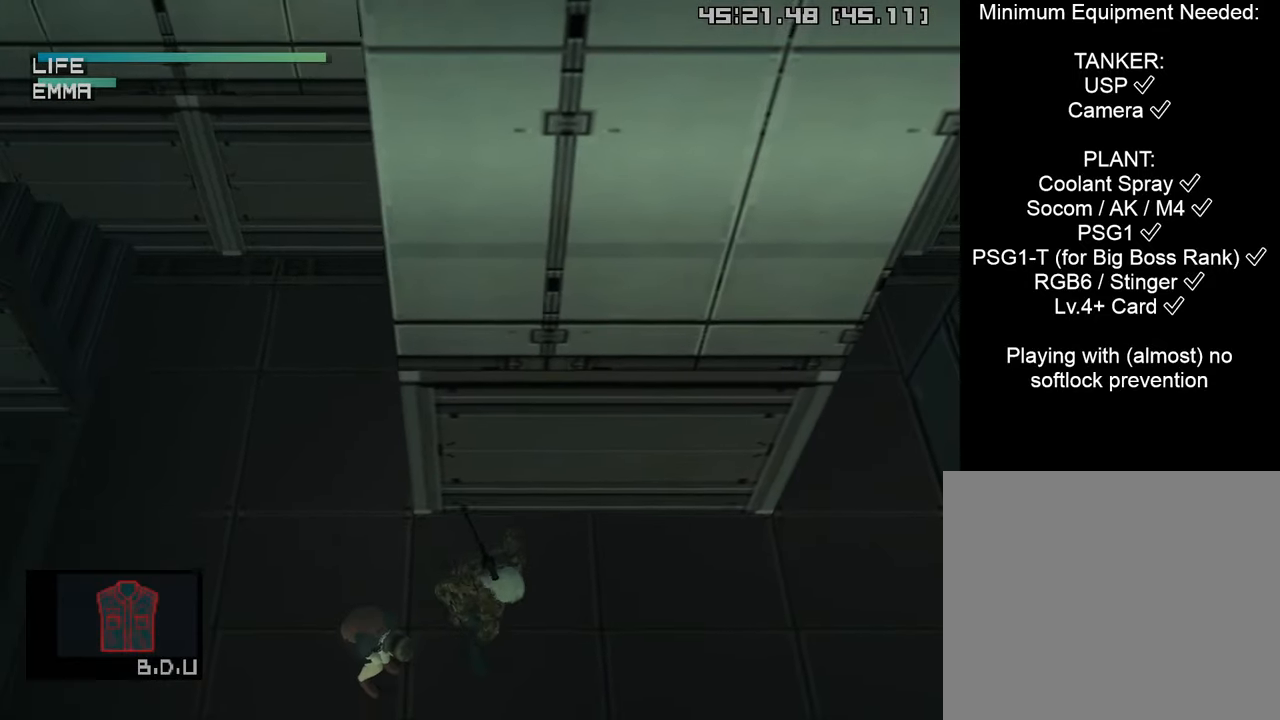
{"buttons": ["TRIANGLE"], "left_stick": "right", "right_stick": "center", "events": [[150, "left_stick", "right"]]}
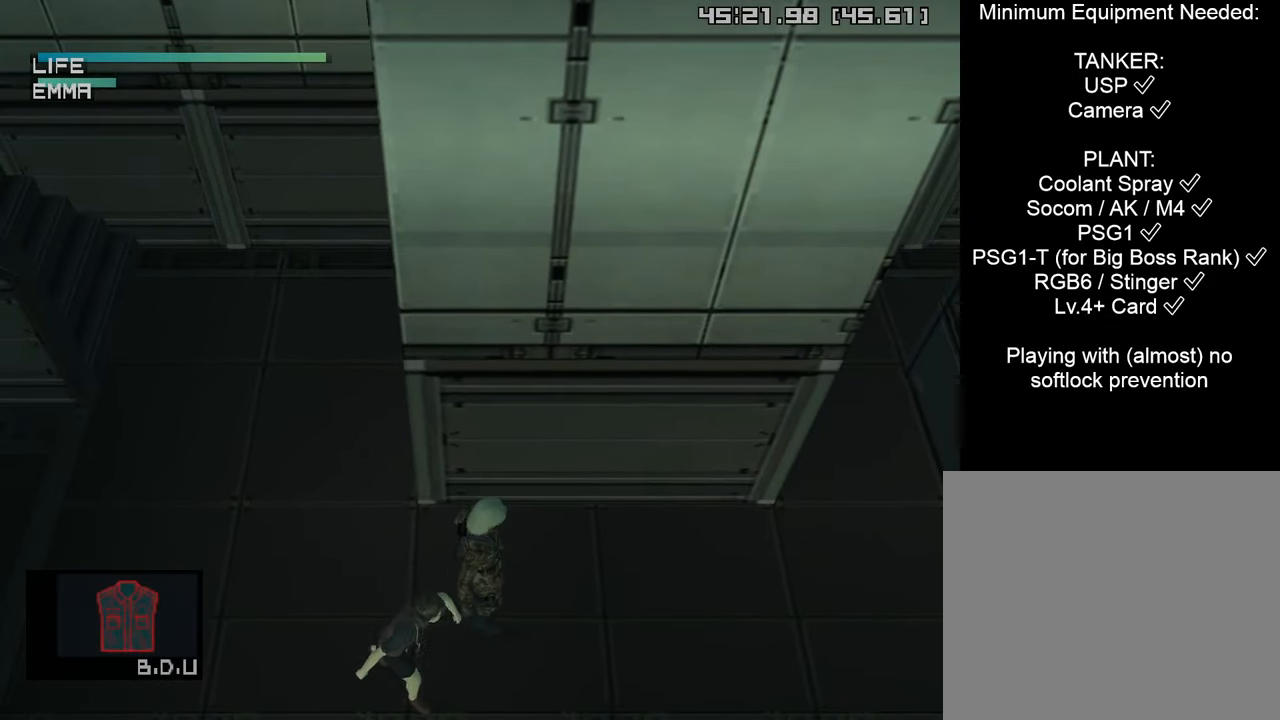
{"buttons": ["TRIANGLE"], "left_stick": "right", "right_stick": "center", "events": []}
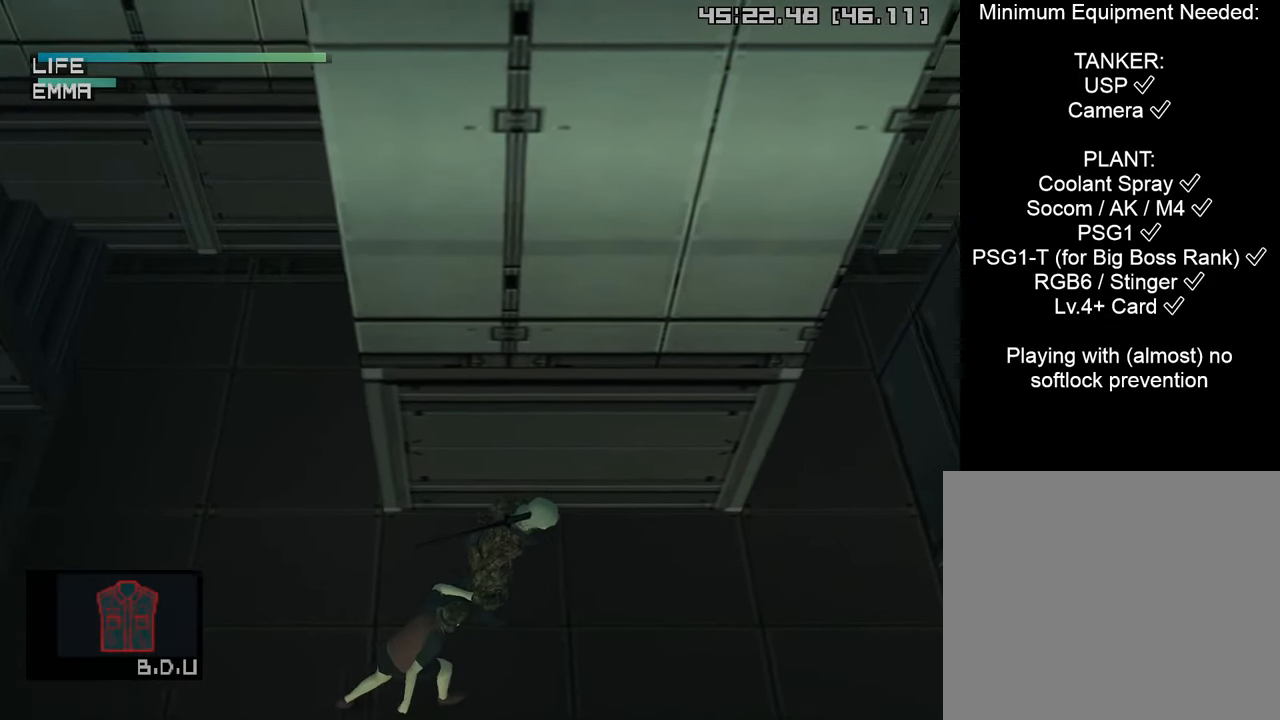
{"buttons": ["TRIANGLE"], "left_stick": "right", "right_stick": "center", "events": []}
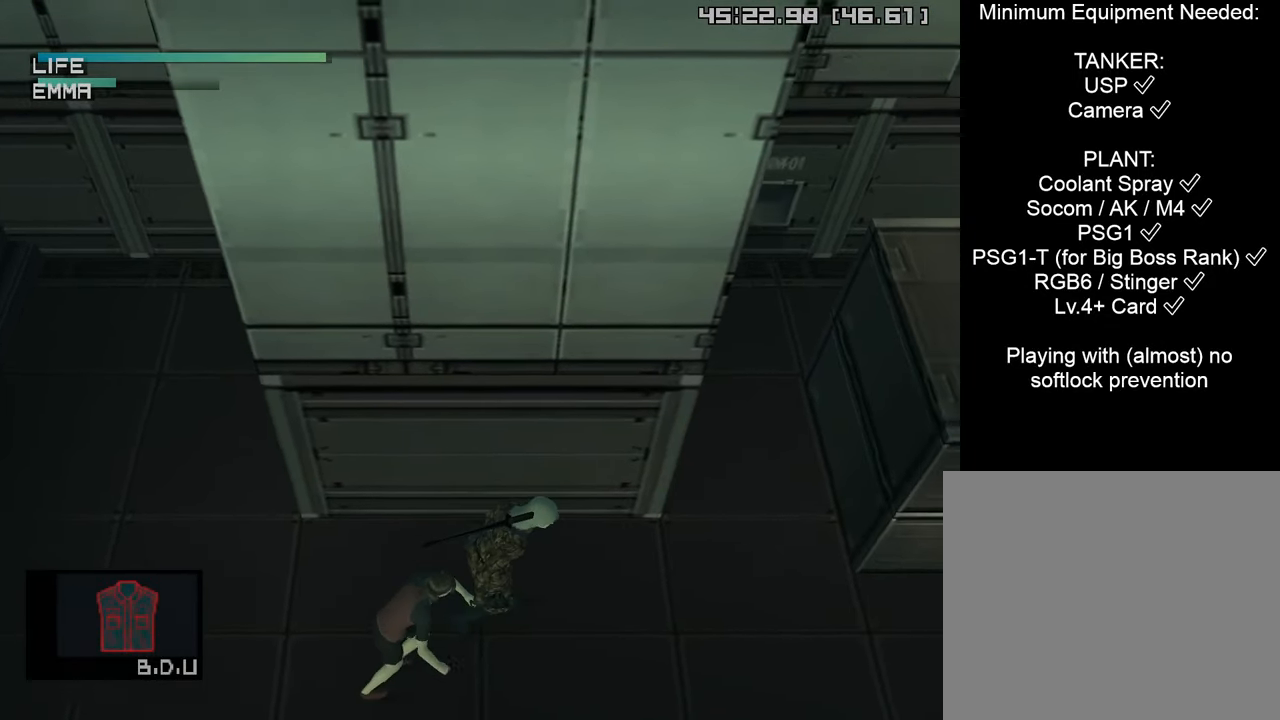
{"buttons": ["TRIANGLE"], "left_stick": "right", "right_stick": "center", "events": []}
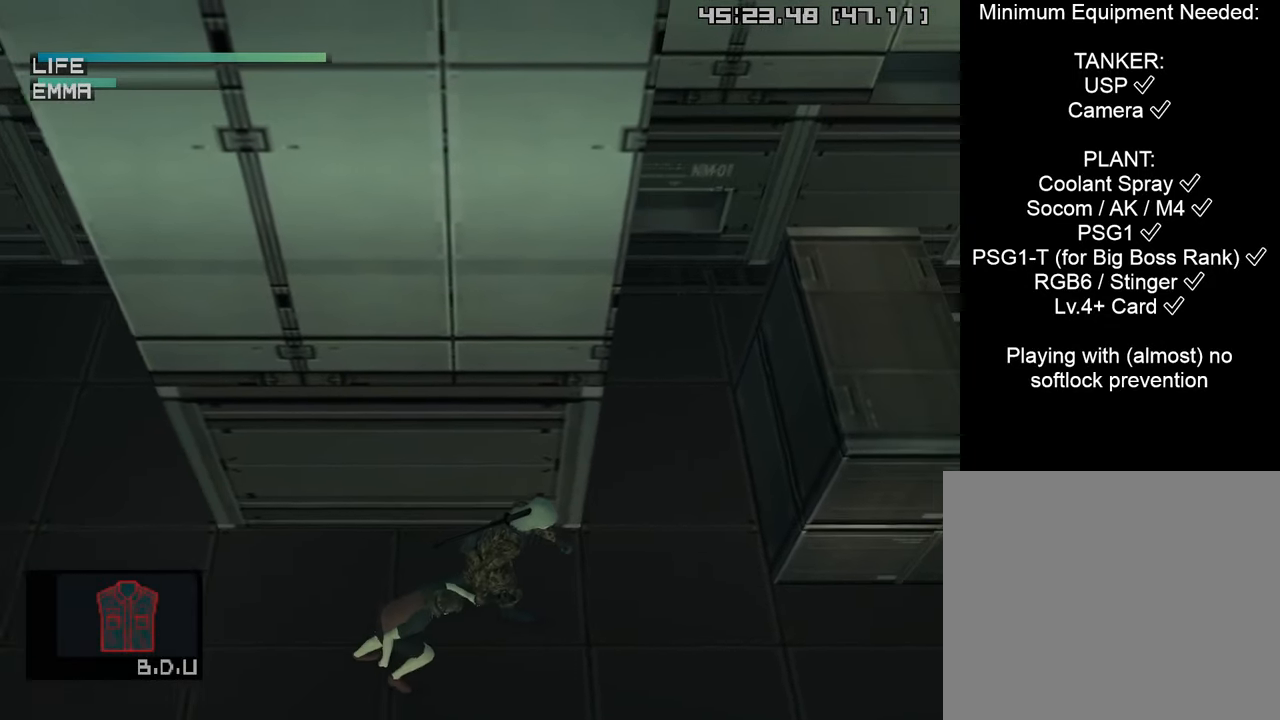
{"buttons": ["TRIANGLE"], "left_stick": "up-right", "right_stick": "center", "events": [[450, "left_stick", "up-right"]]}
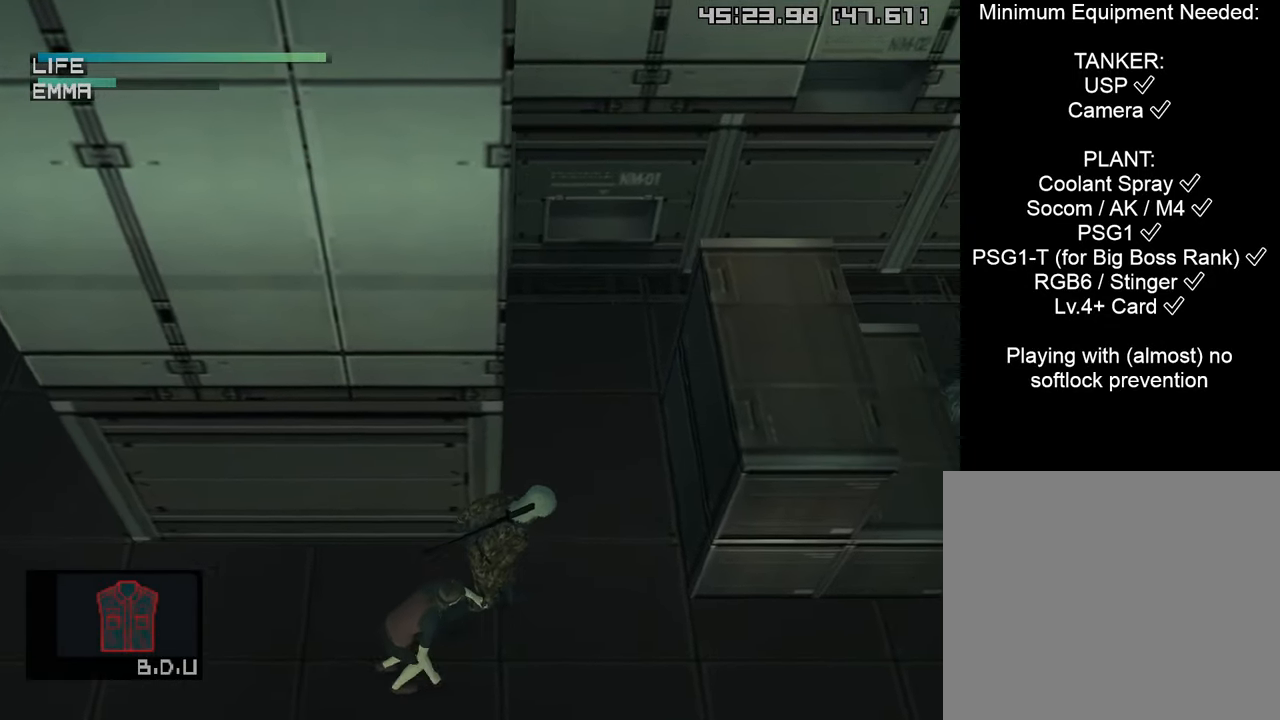
{"buttons": ["TRIANGLE"], "left_stick": "up", "right_stick": "center", "events": [[83, "left_stick", "up"]]}